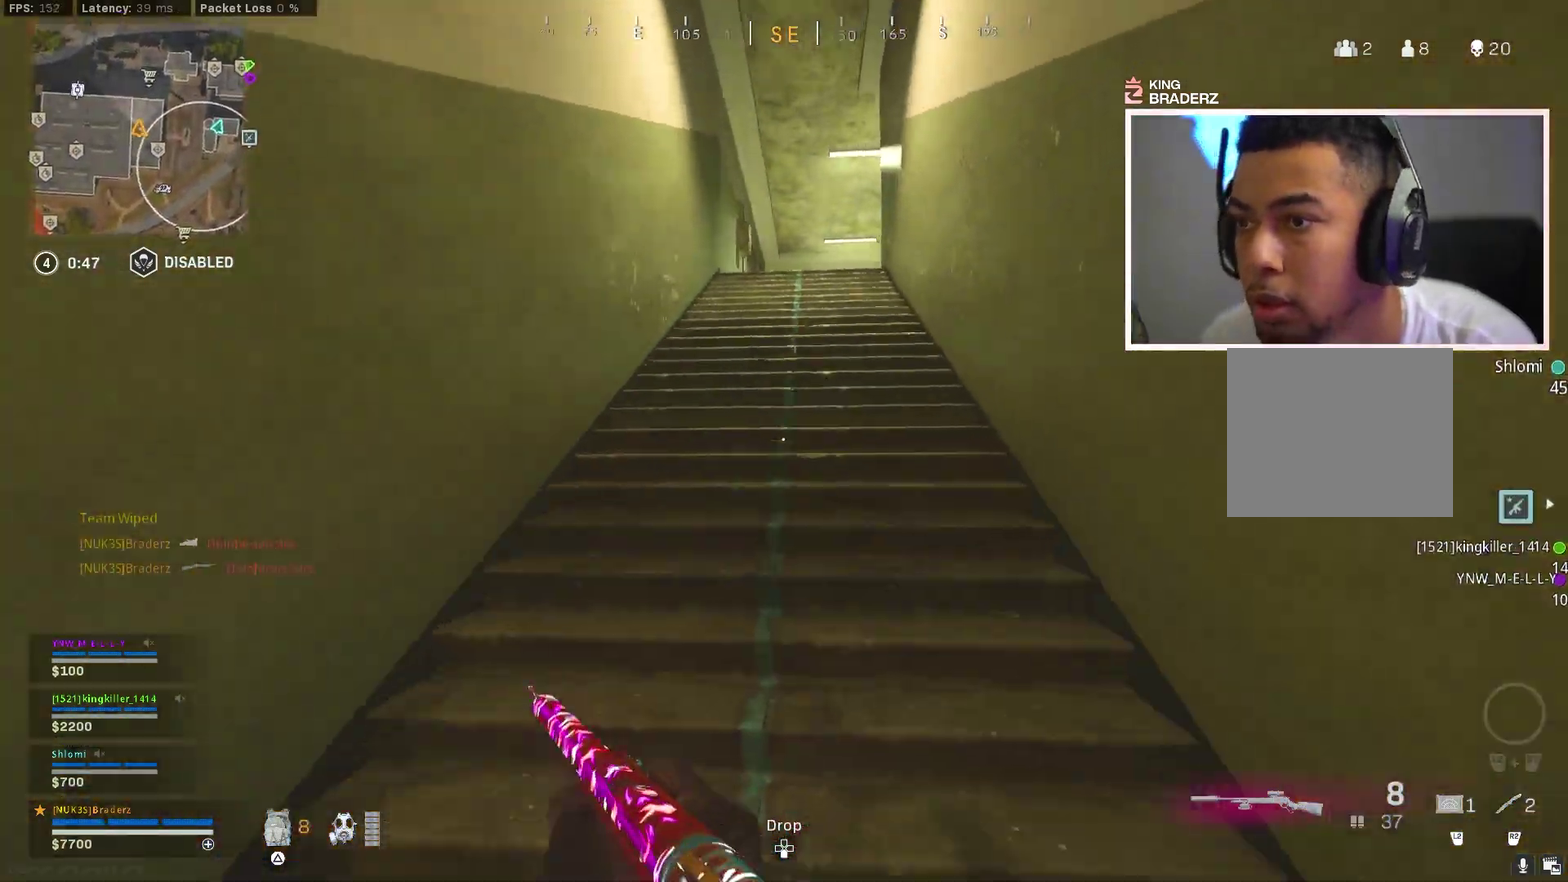
Gameplay with a controller (PlayStation layout); each line is a JSON object with the inputs held at the frame after it (dt_ms = milliseconds from this image to that frame). "events" lists button and stick changes between this image and that frame as [ms after this image, input, new state], when the widget could be followed in between.
{"dt_ms": 801, "buttons": [], "left_stick": "up-right", "right_stick": "center", "events": [[67, "right_stick", "center"], [84, "left_stick", "down-right"], [150, "left_stick", "up"], [217, "left_stick", "down-right"], [317, "left_stick", "up"], [684, "left_stick", "up-right"]]}
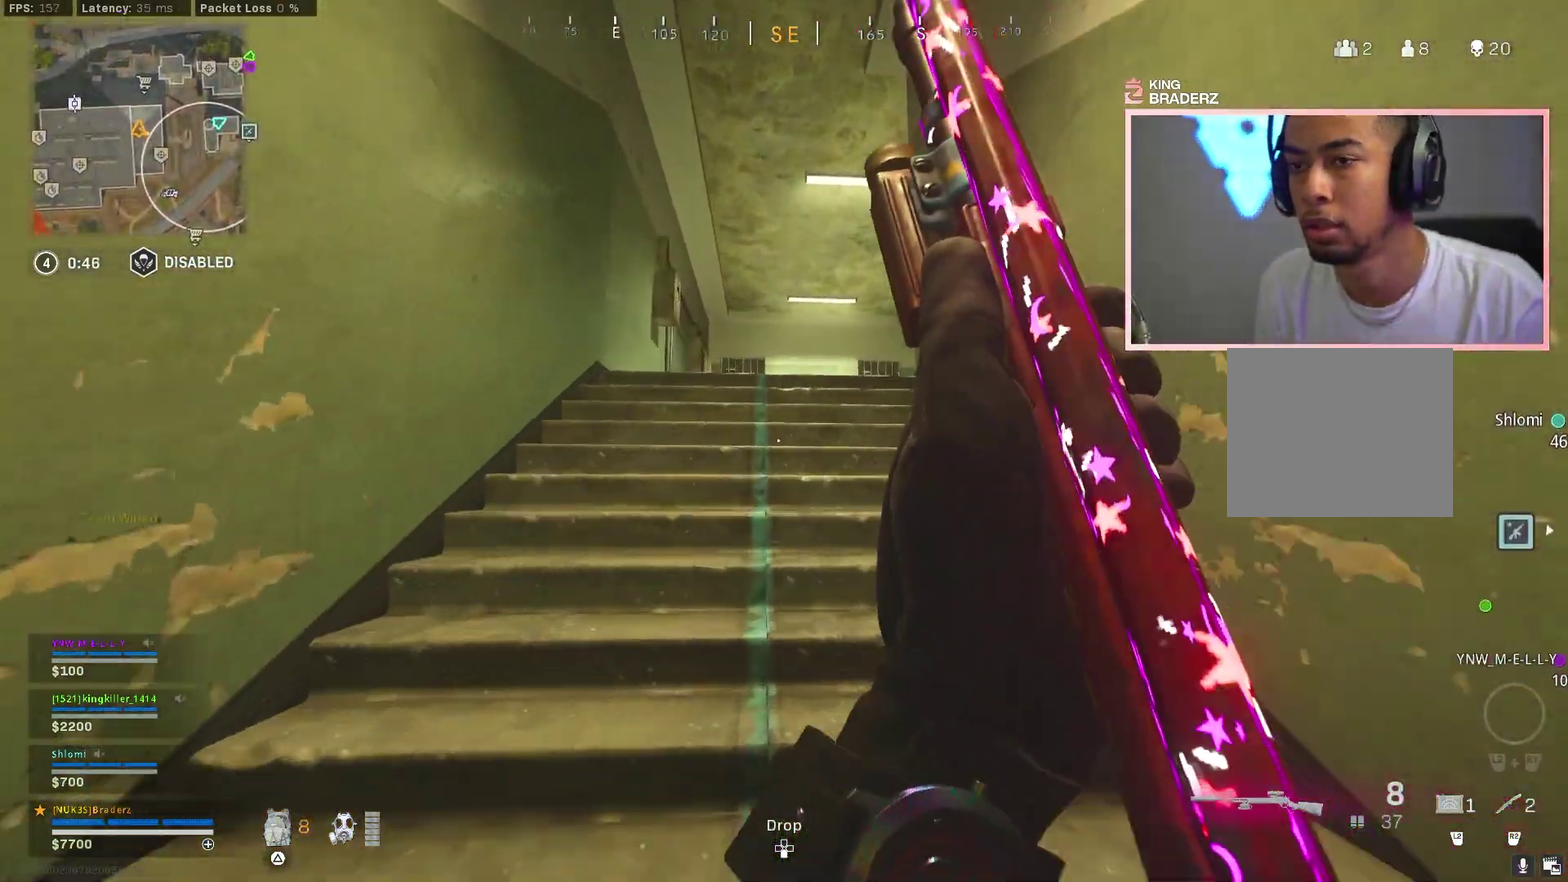
{"dt_ms": 400, "buttons": [], "left_stick": "up-right", "right_stick": "center", "events": []}
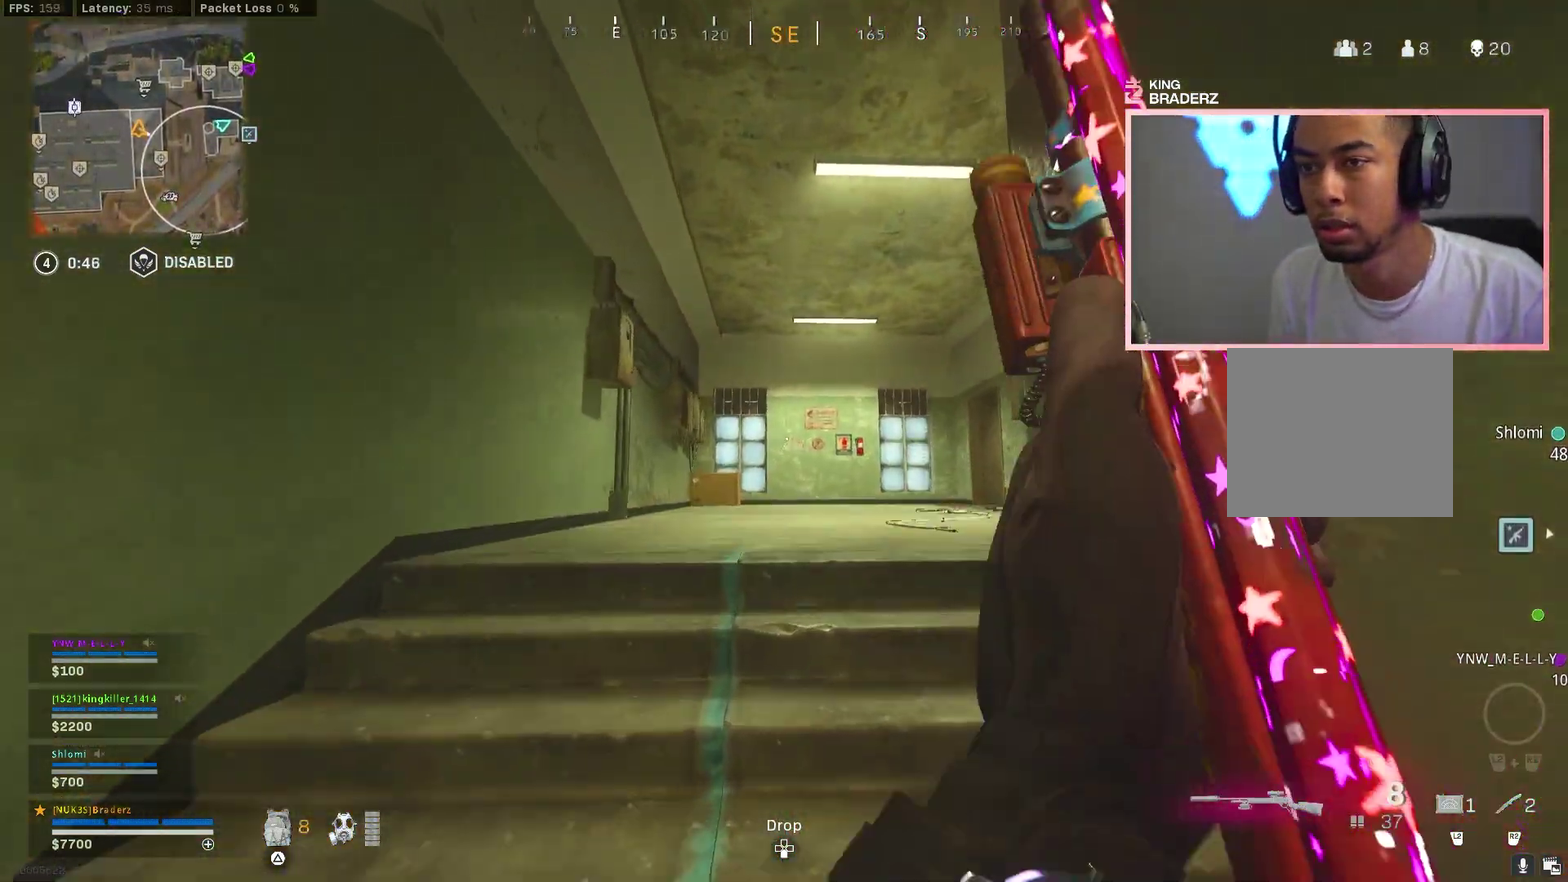
{"dt_ms": 501, "buttons": [], "left_stick": "up-right", "right_stick": "center", "events": [[50, "right_stick", "down-right"], [184, "right_stick", "center"]]}
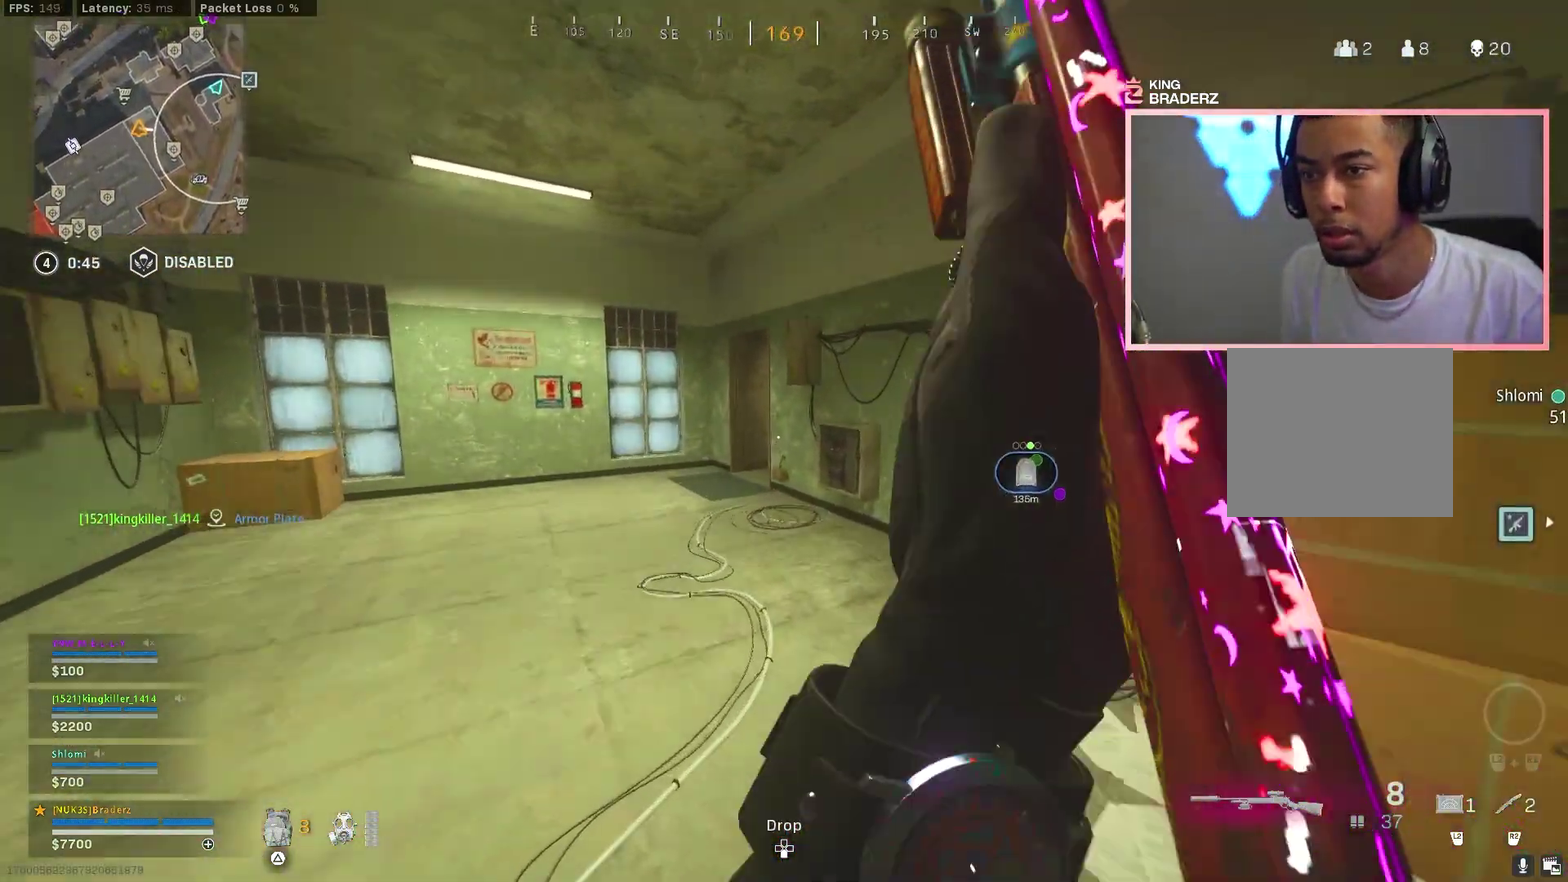
{"dt_ms": 500, "buttons": [], "left_stick": "down-right", "right_stick": "center", "events": [[50, "left_stick", "right"], [133, "right_stick", "down-left"], [250, "right_stick", "center"], [334, "left_stick", "down-right"]]}
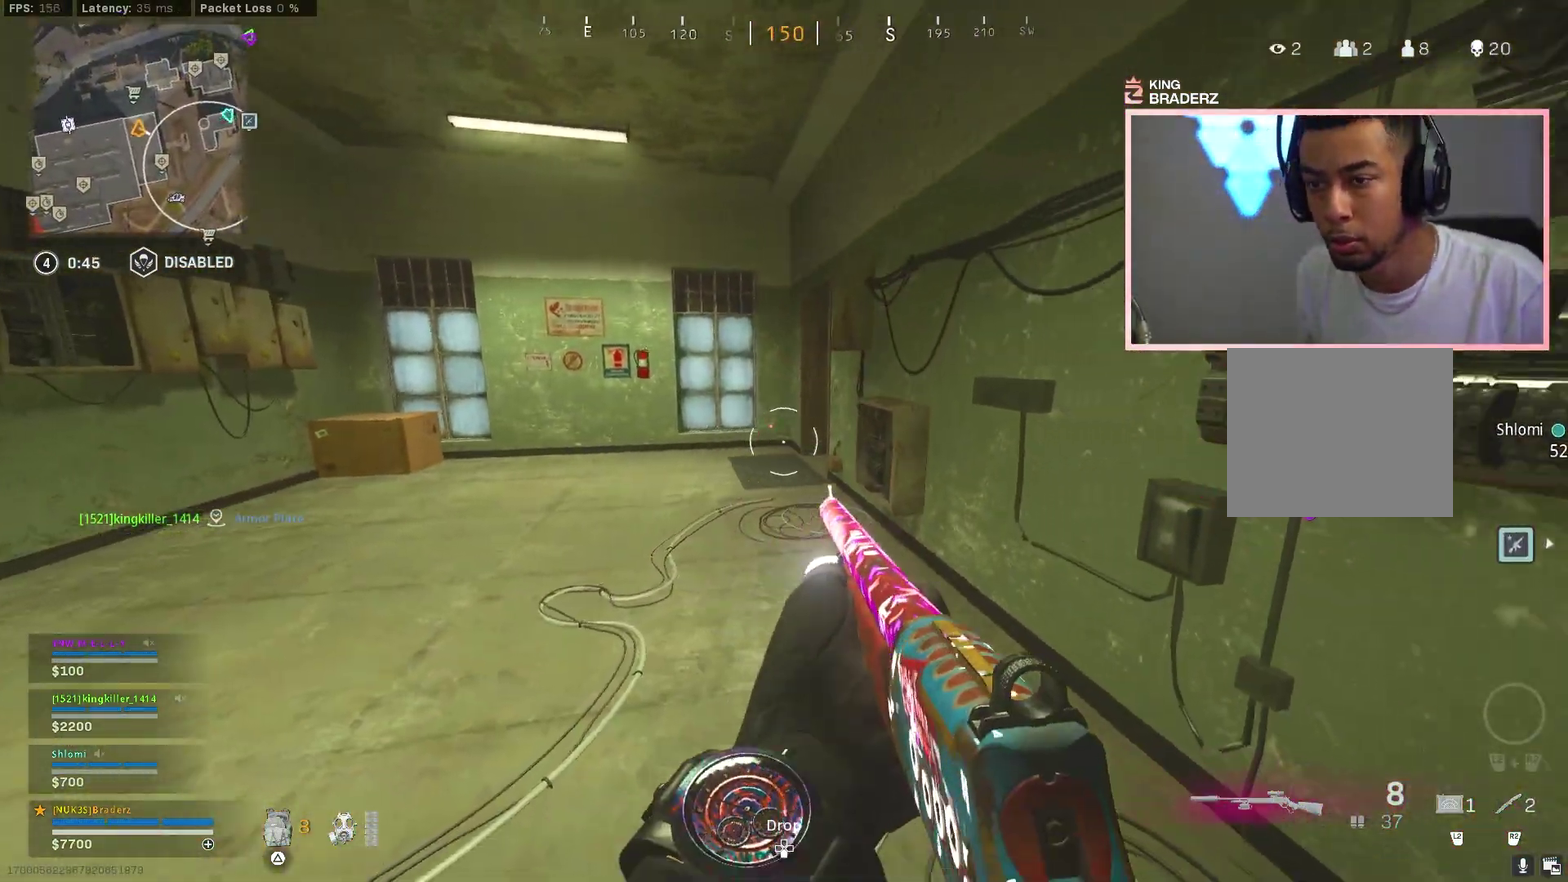
{"dt_ms": 401, "buttons": [], "left_stick": "center", "right_stick": "center"}